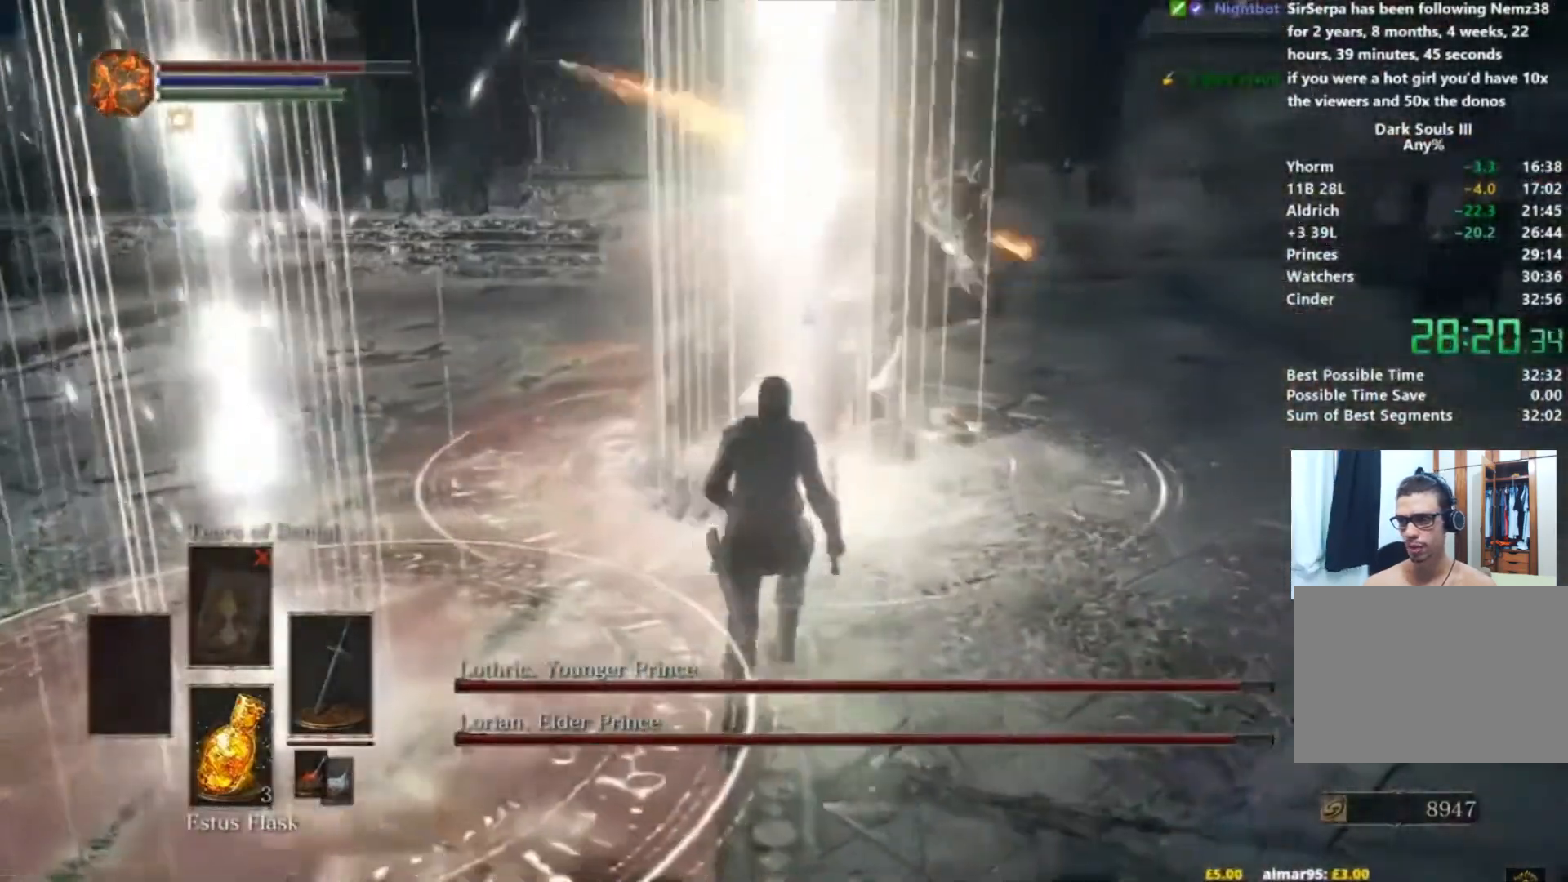
Gameplay with a controller (Xbox layout); each line is a JSON object with the inputs held at the frame after it. "events" lists button and stick changes between this image and that frame as [ms after this image, input, new state], when the widget could be followed in between. Not read: L2 L3 R2.
{"buttons": [], "left_stick": "center", "right_stick": "left", "events": [[83, "B", "up"], [183, "R3", "down"], [267, "R3", "up"], [400, "right_stick", "down"], [484, "right_stick", "left"]]}
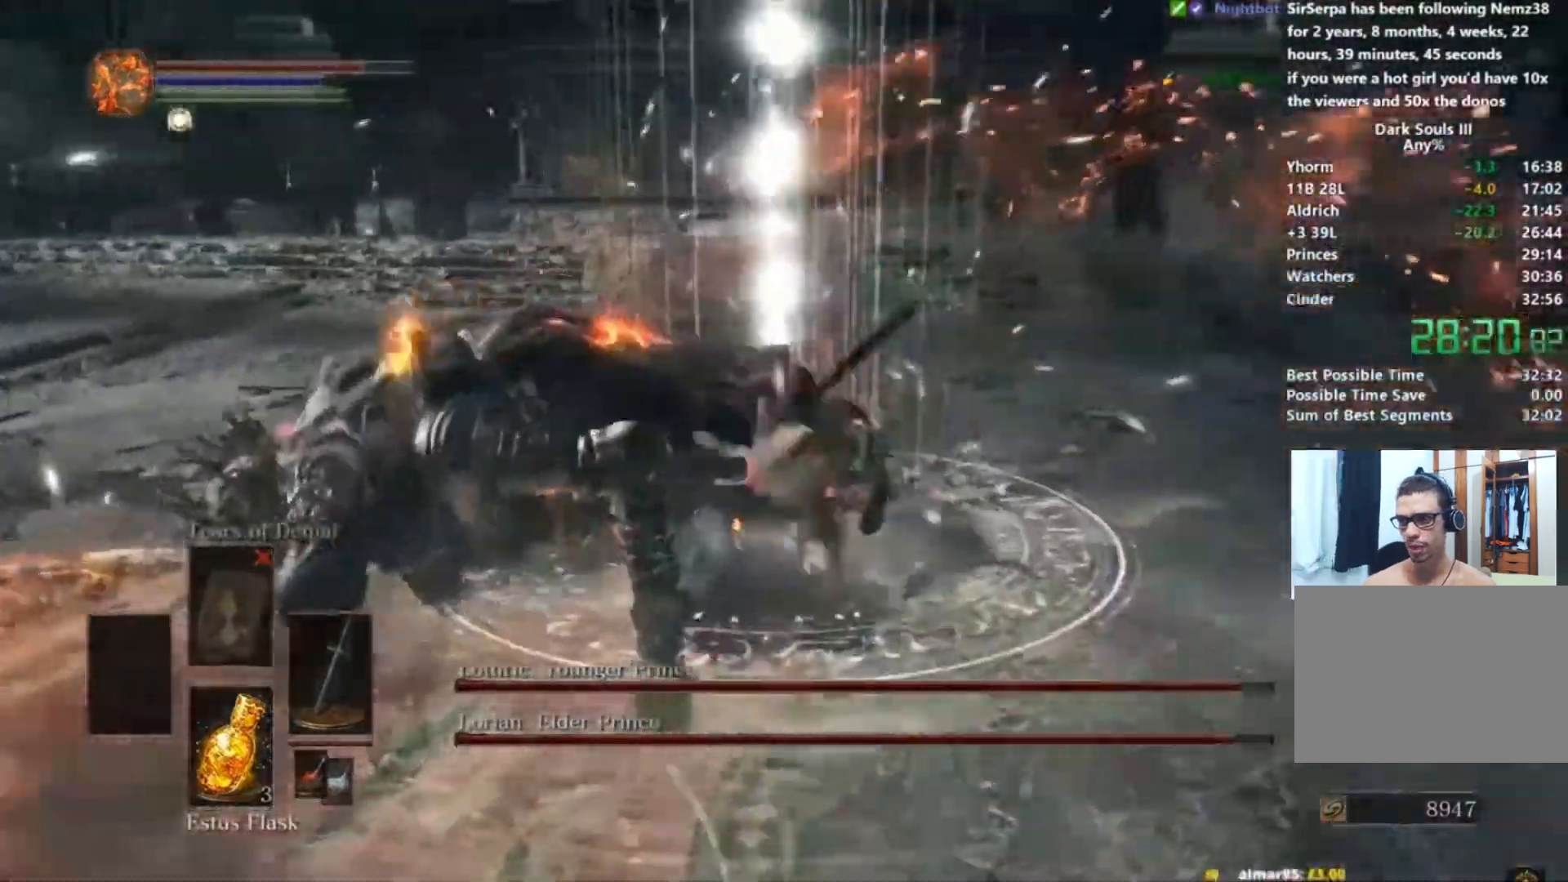
{"buttons": [], "left_stick": "right", "right_stick": "left", "events": [[200, "left_stick", "right"]]}
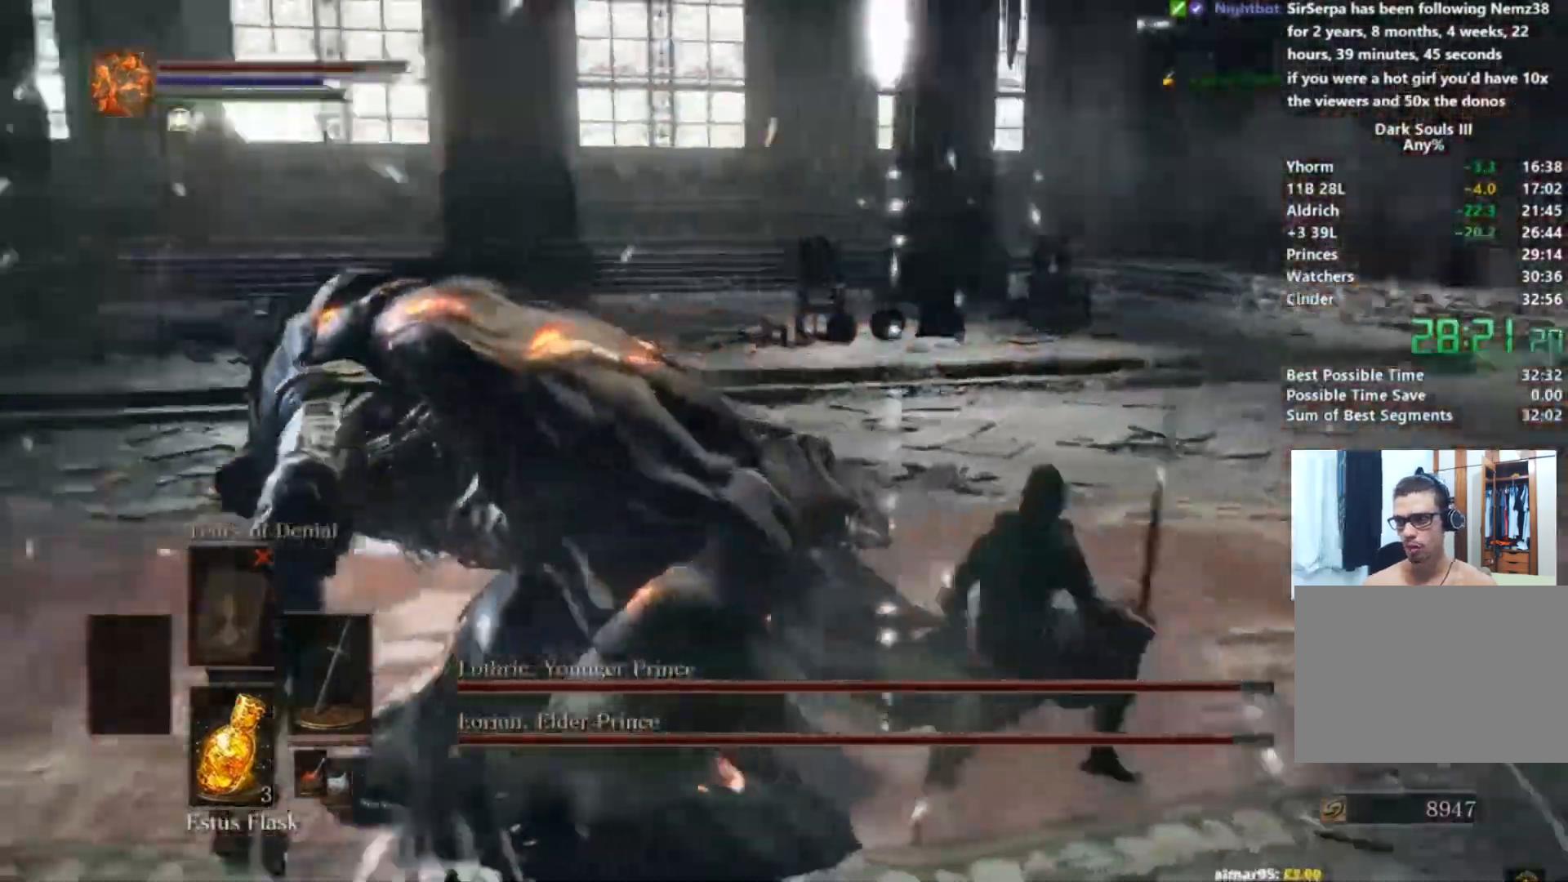
{"buttons": [], "left_stick": "center", "right_stick": "center", "events": [[100, "left_stick", "center"], [333, "right_stick", "center"]]}
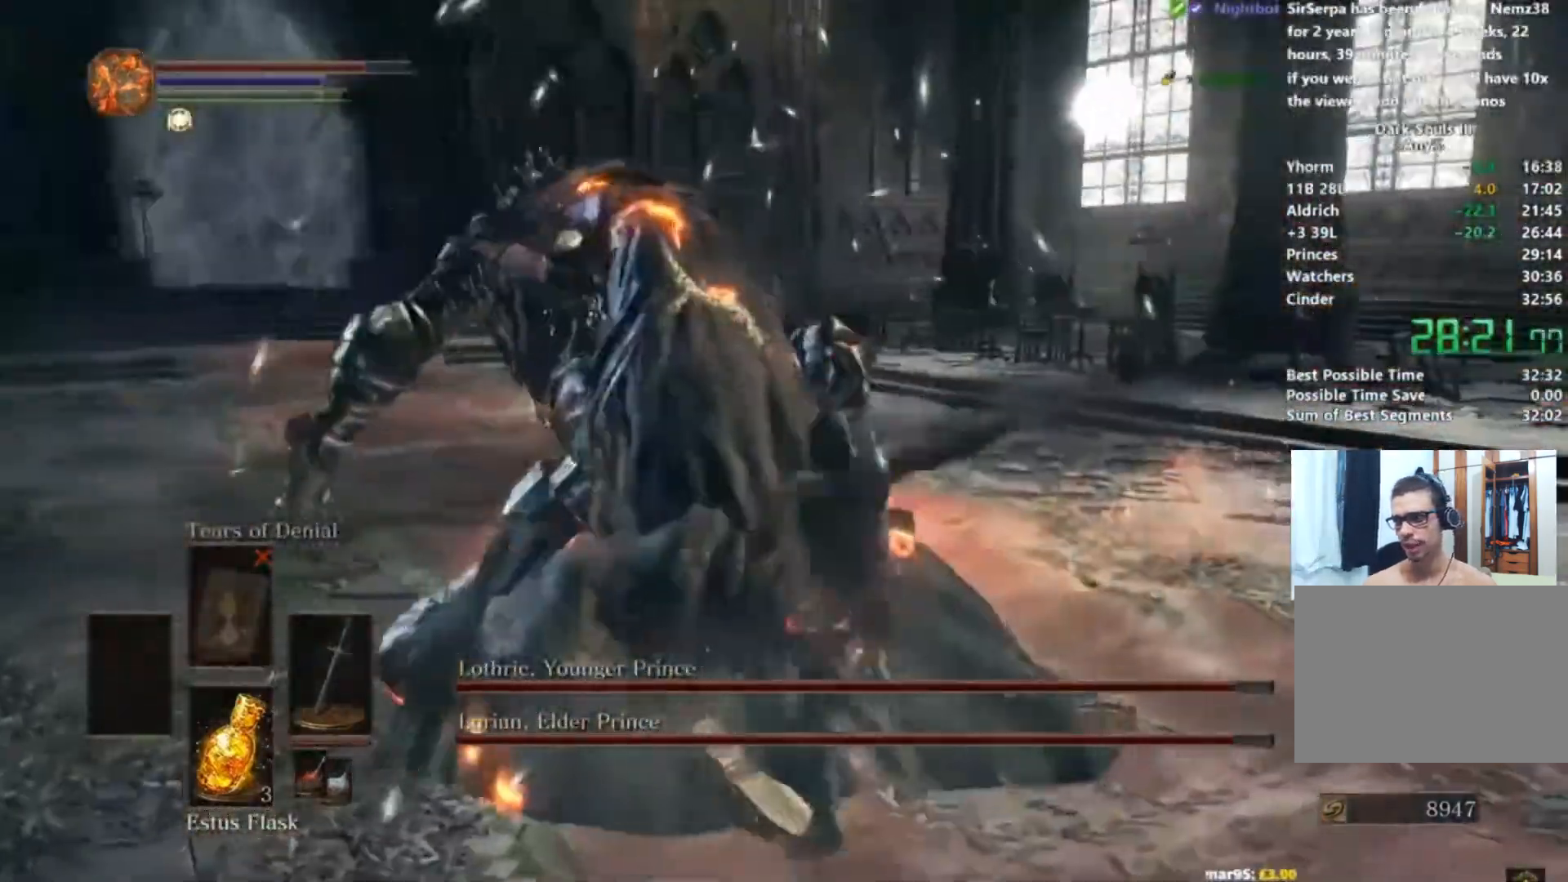
{"buttons": [], "left_stick": "right", "right_stick": "left", "events": [[134, "right_stick", "left"], [184, "left_stick", "right"], [351, "right_stick", "center"], [484, "right_stick", "left"]]}
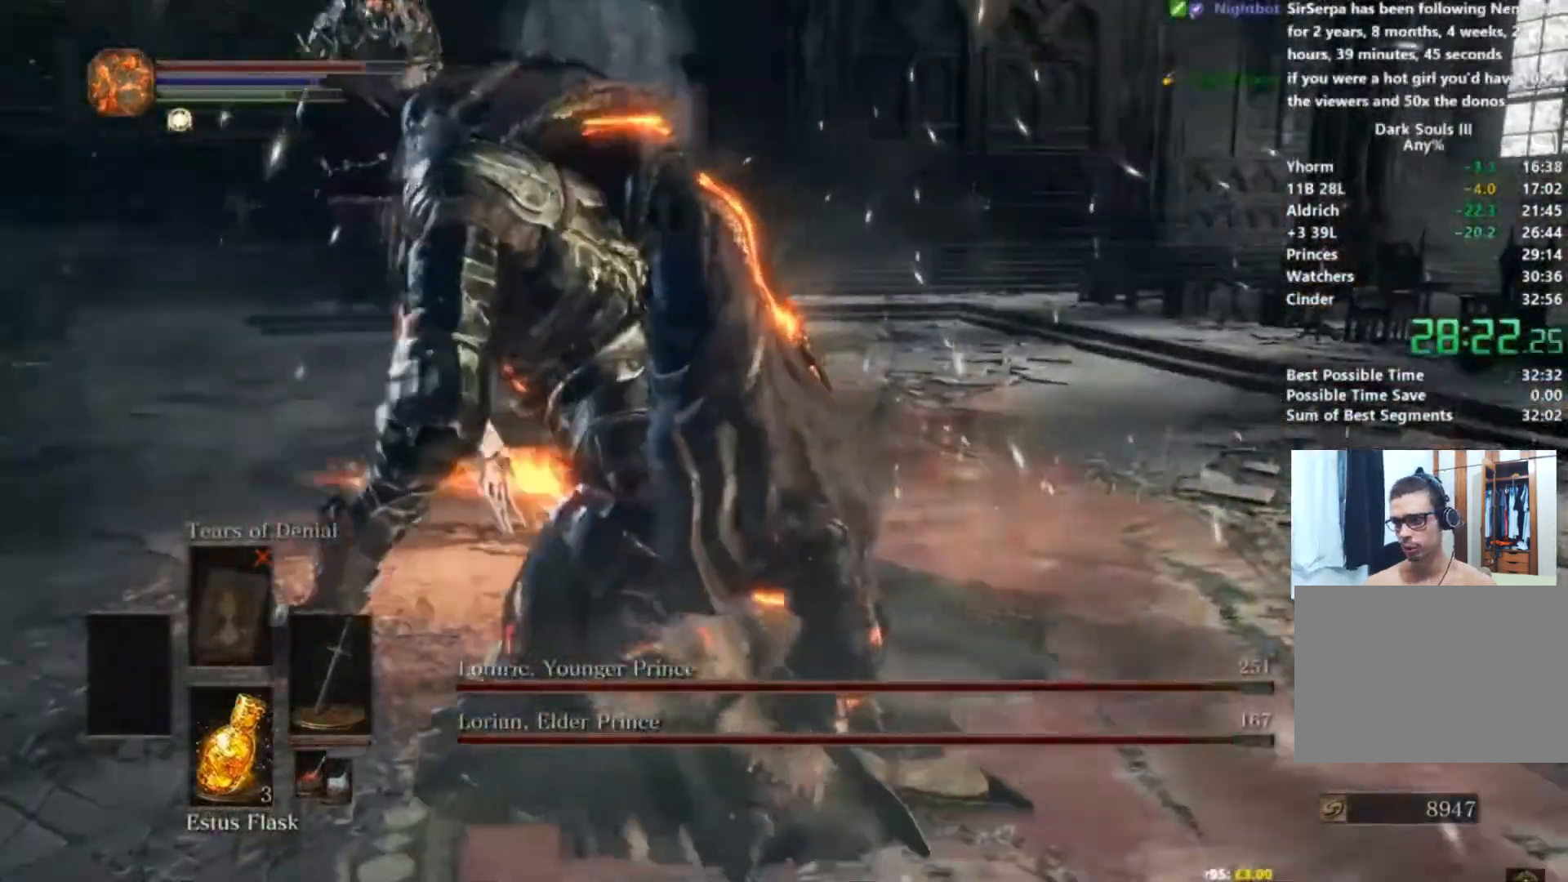
{"buttons": [], "left_stick": "right", "right_stick": "left", "events": []}
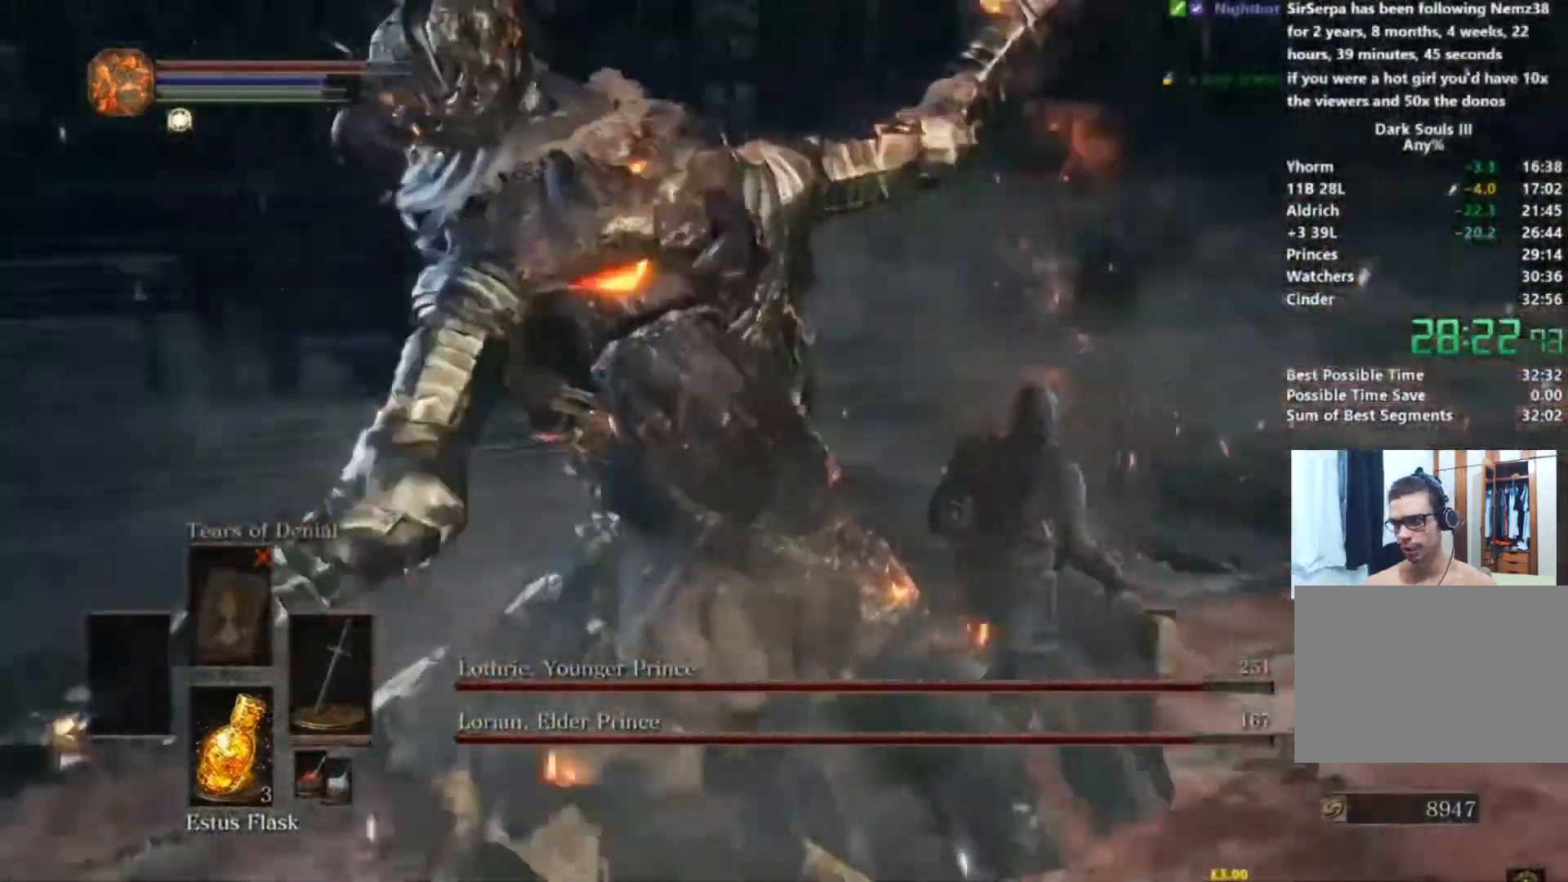
{"buttons": [], "left_stick": "center", "right_stick": "left", "events": [[467, "left_stick", "center"]]}
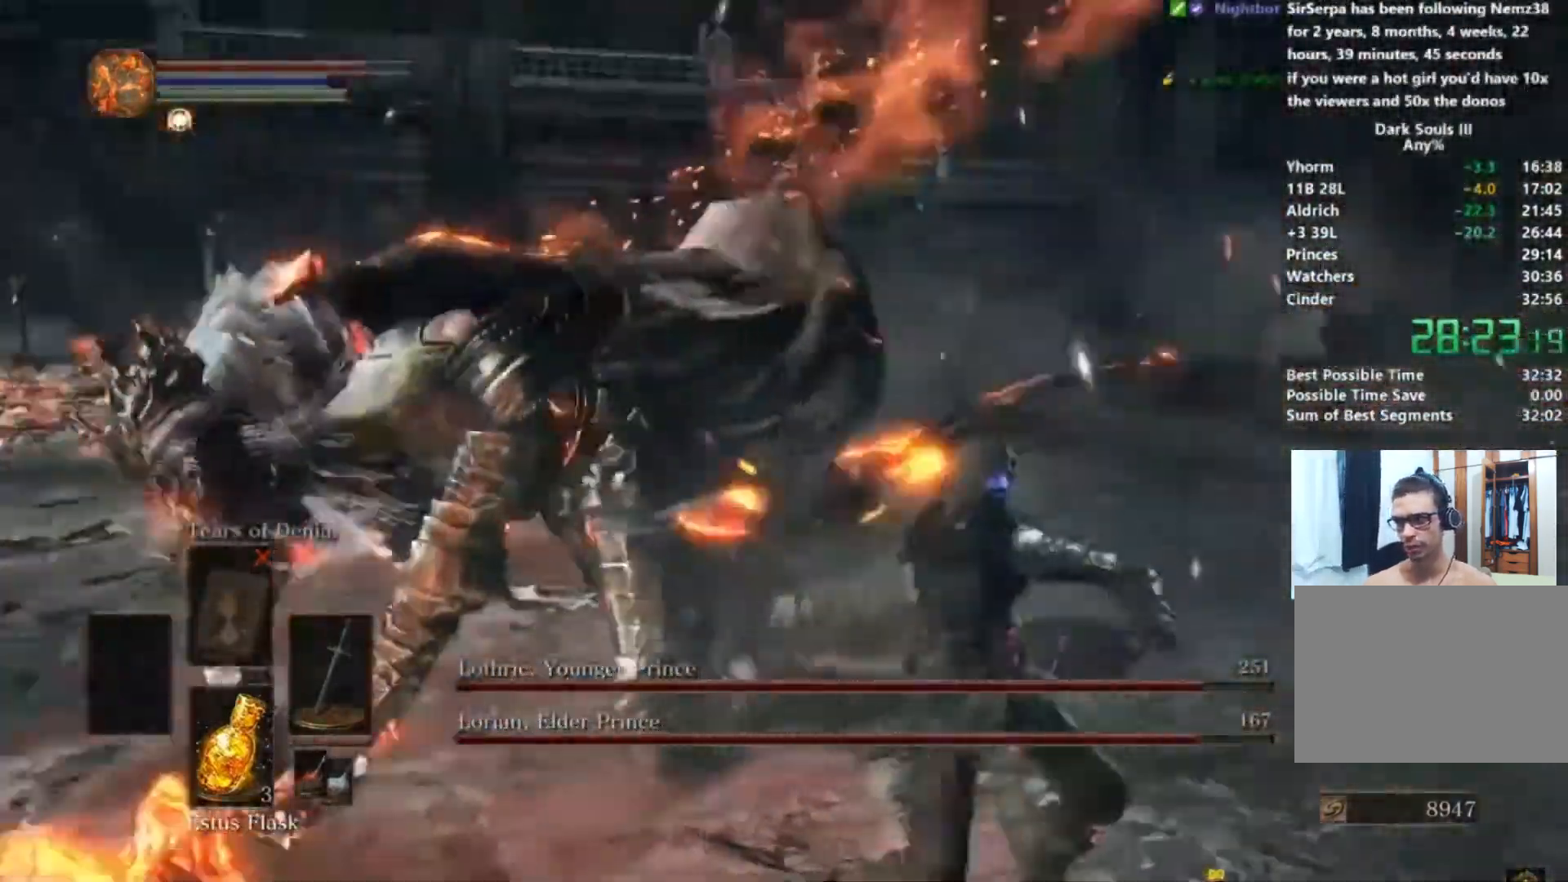
{"buttons": [], "left_stick": "center", "right_stick": "center", "events": [[267, "right_stick", "center"]]}
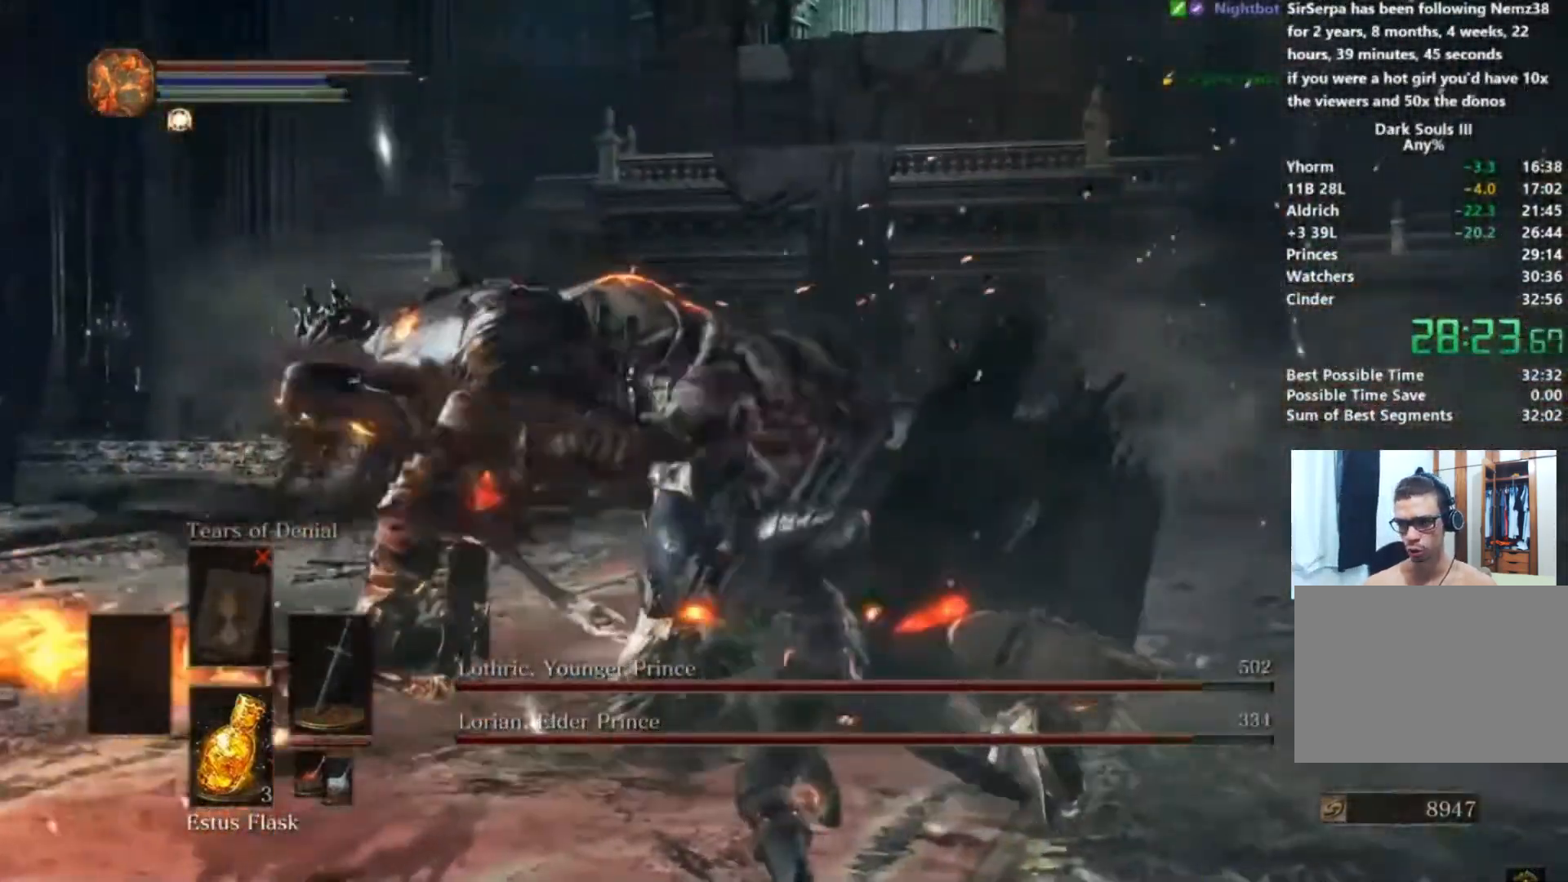
{"buttons": [], "left_stick": "down", "right_stick": "down-left", "events": [[150, "right_stick", "down-left"], [451, "left_stick", "down"]]}
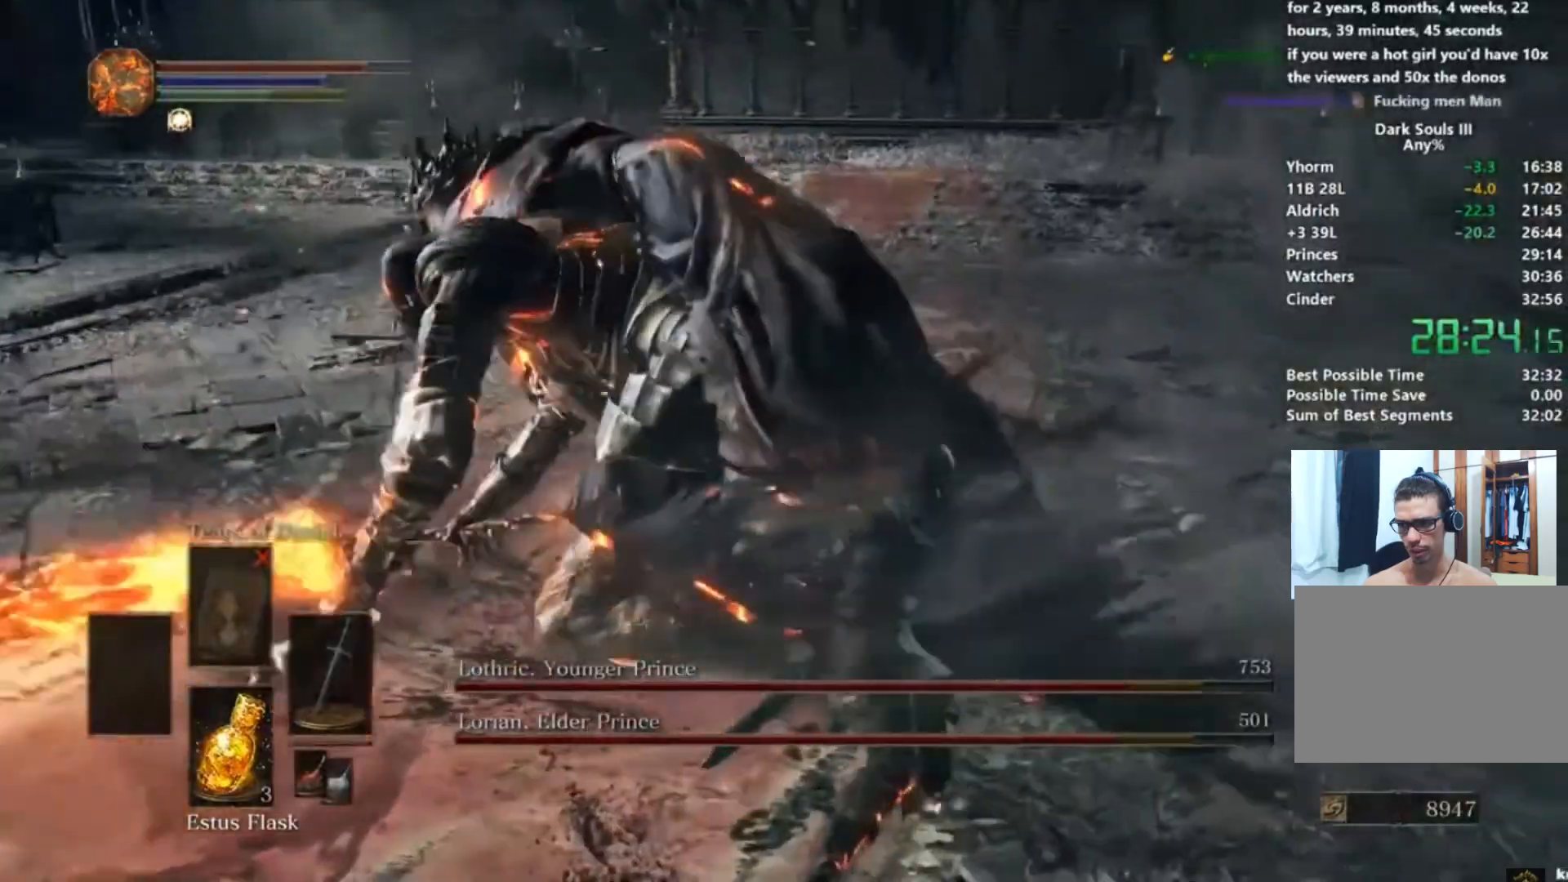
{"buttons": [], "left_stick": "right", "right_stick": "left", "events": [[117, "left_stick", "right"], [217, "right_stick", "center"], [383, "right_stick", "left"]]}
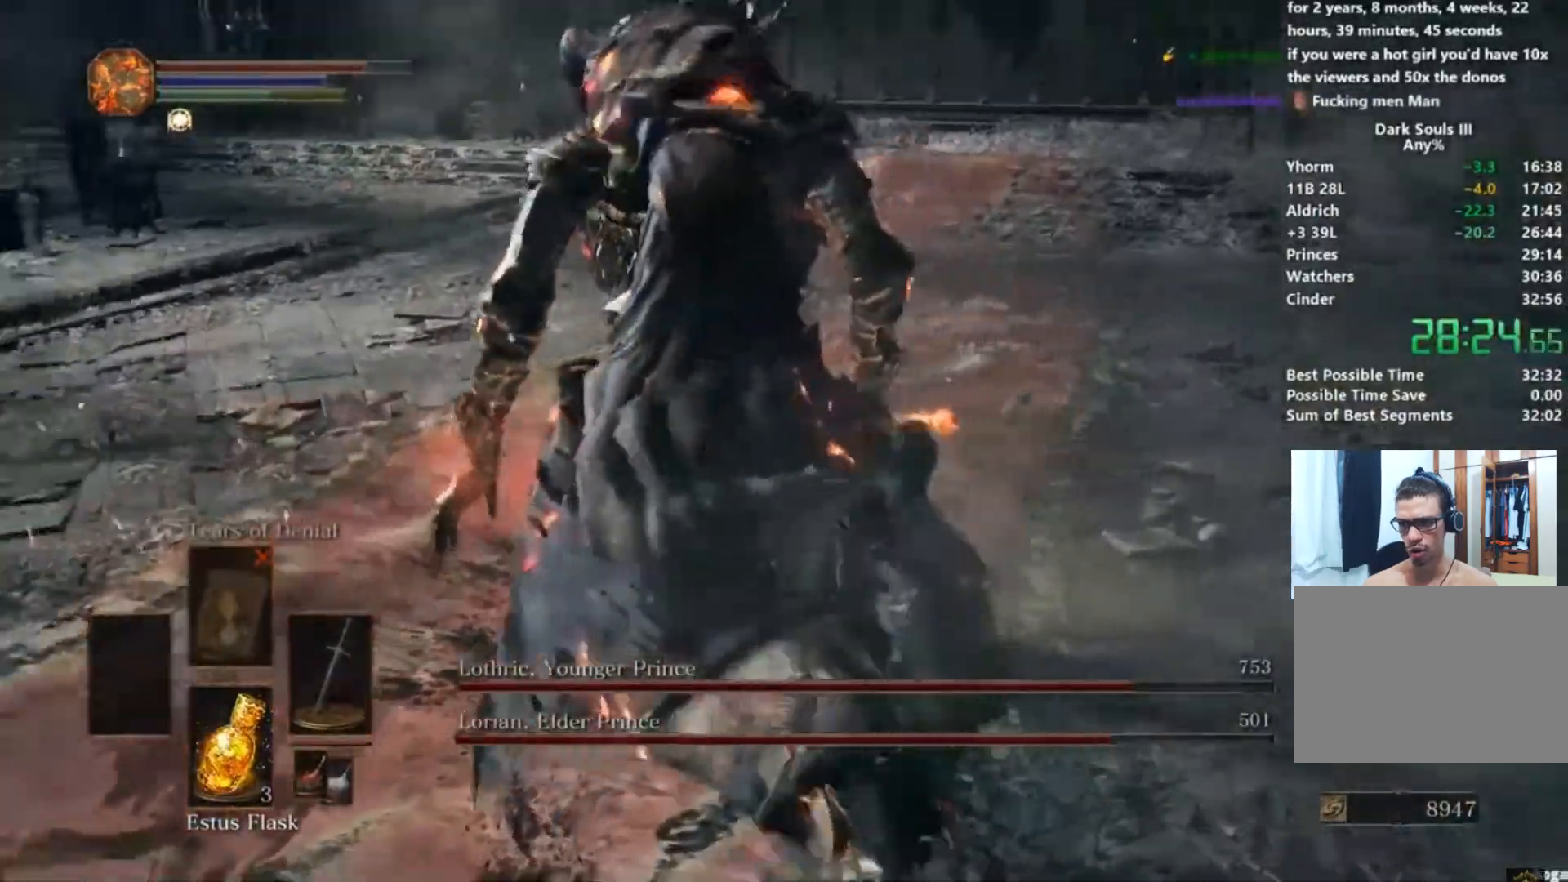
{"buttons": [], "left_stick": "right", "right_stick": "left", "events": []}
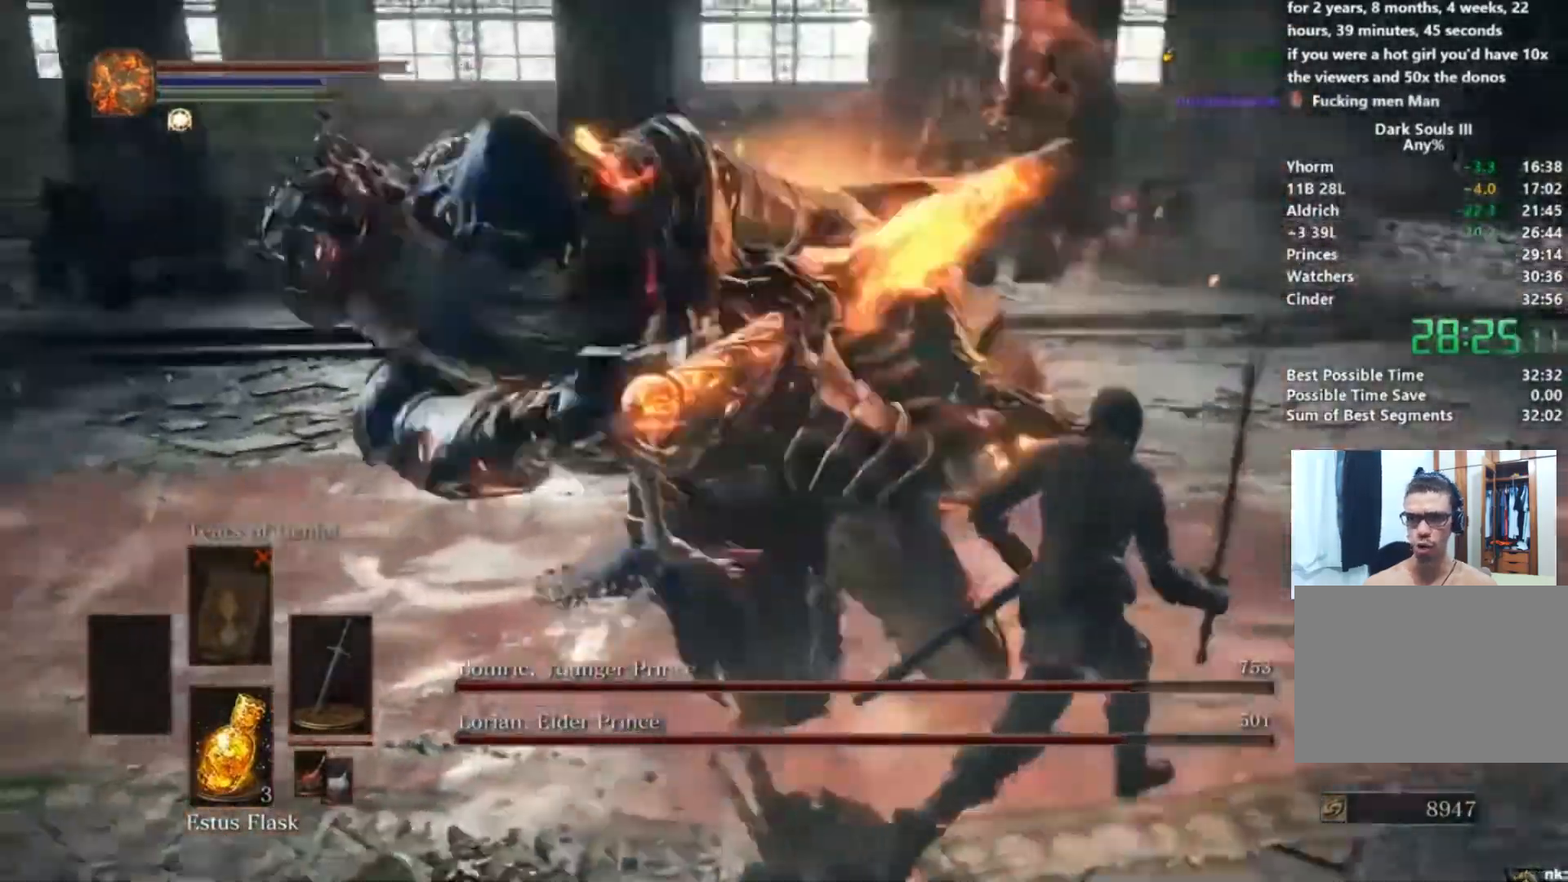
{"buttons": [], "left_stick": "right", "right_stick": "center", "events": [[50, "left_stick", "center"], [467, "left_stick", "right"], [467, "right_stick", "center"]]}
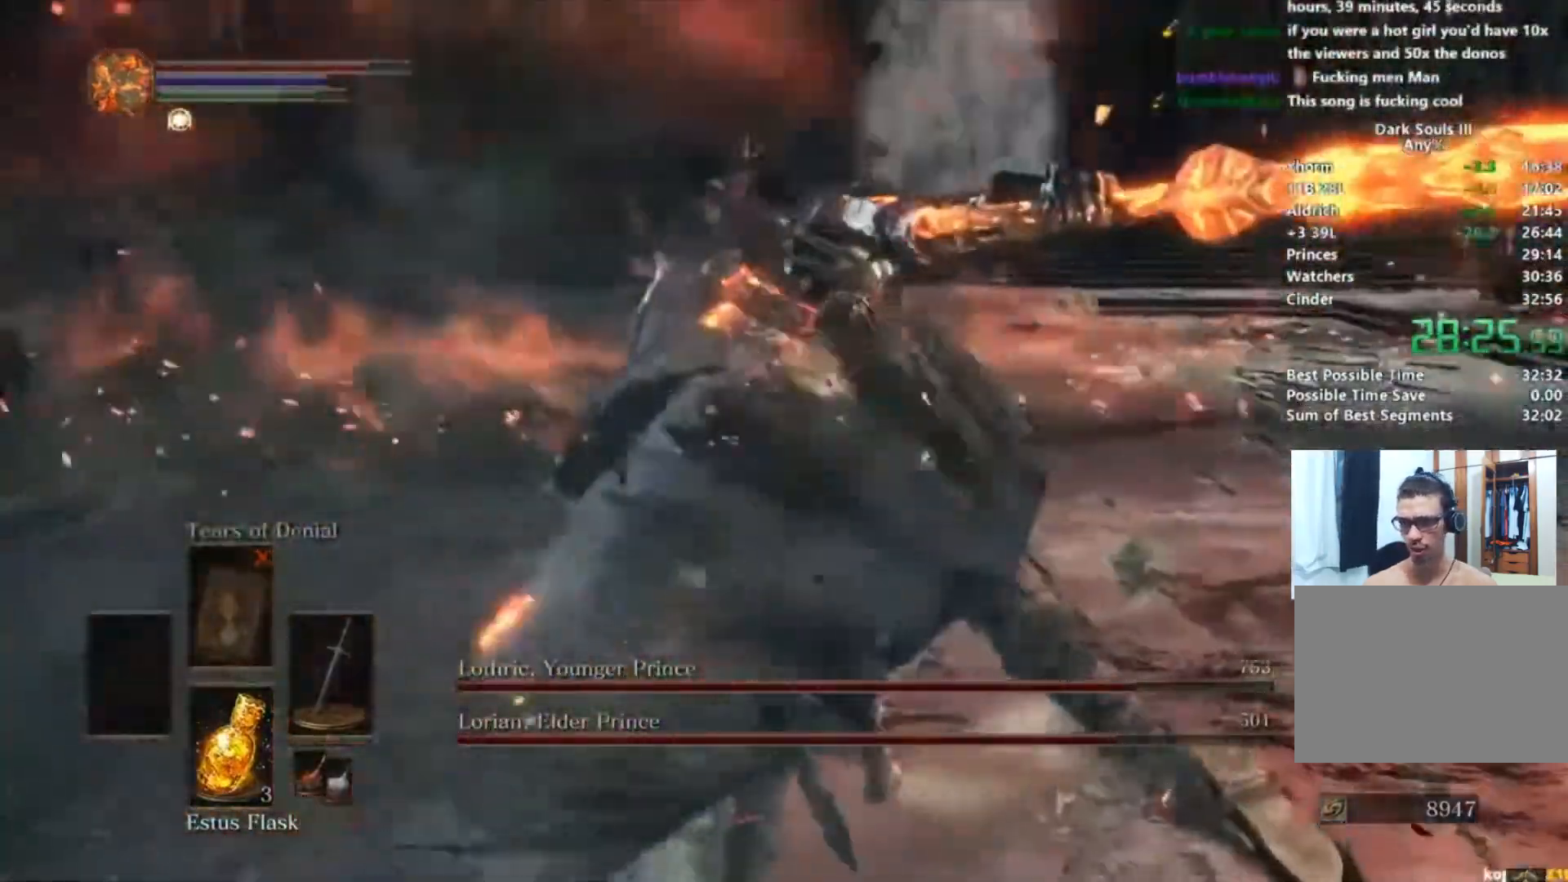
{"buttons": [], "left_stick": "center", "right_stick": "center", "events": [[267, "left_stick", "center"]]}
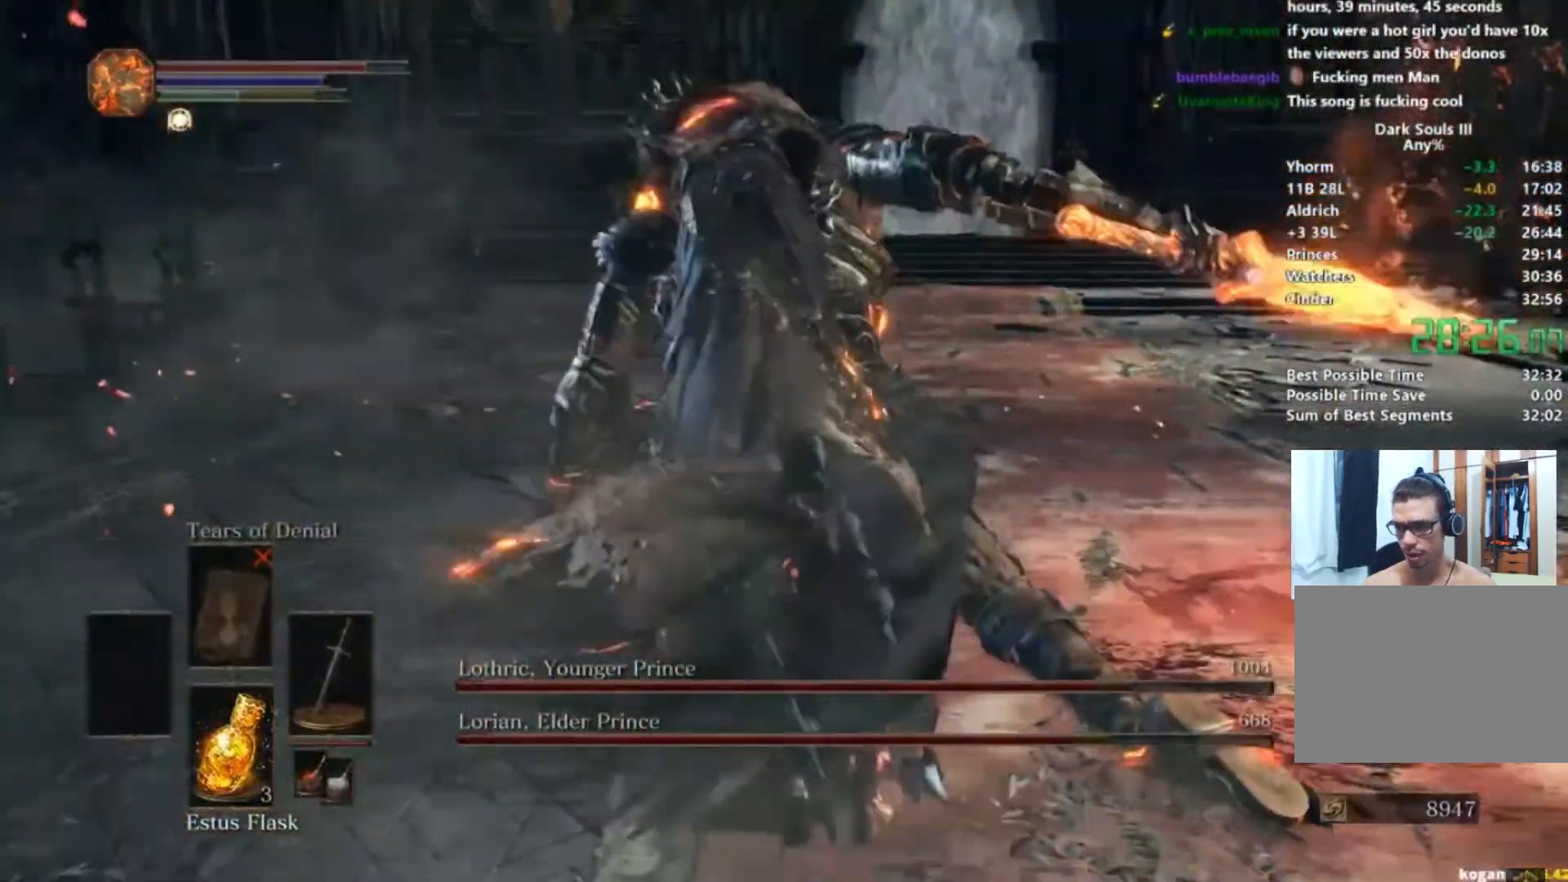
{"buttons": [], "left_stick": "right", "right_stick": "center", "events": [[67, "left_stick", "right"]]}
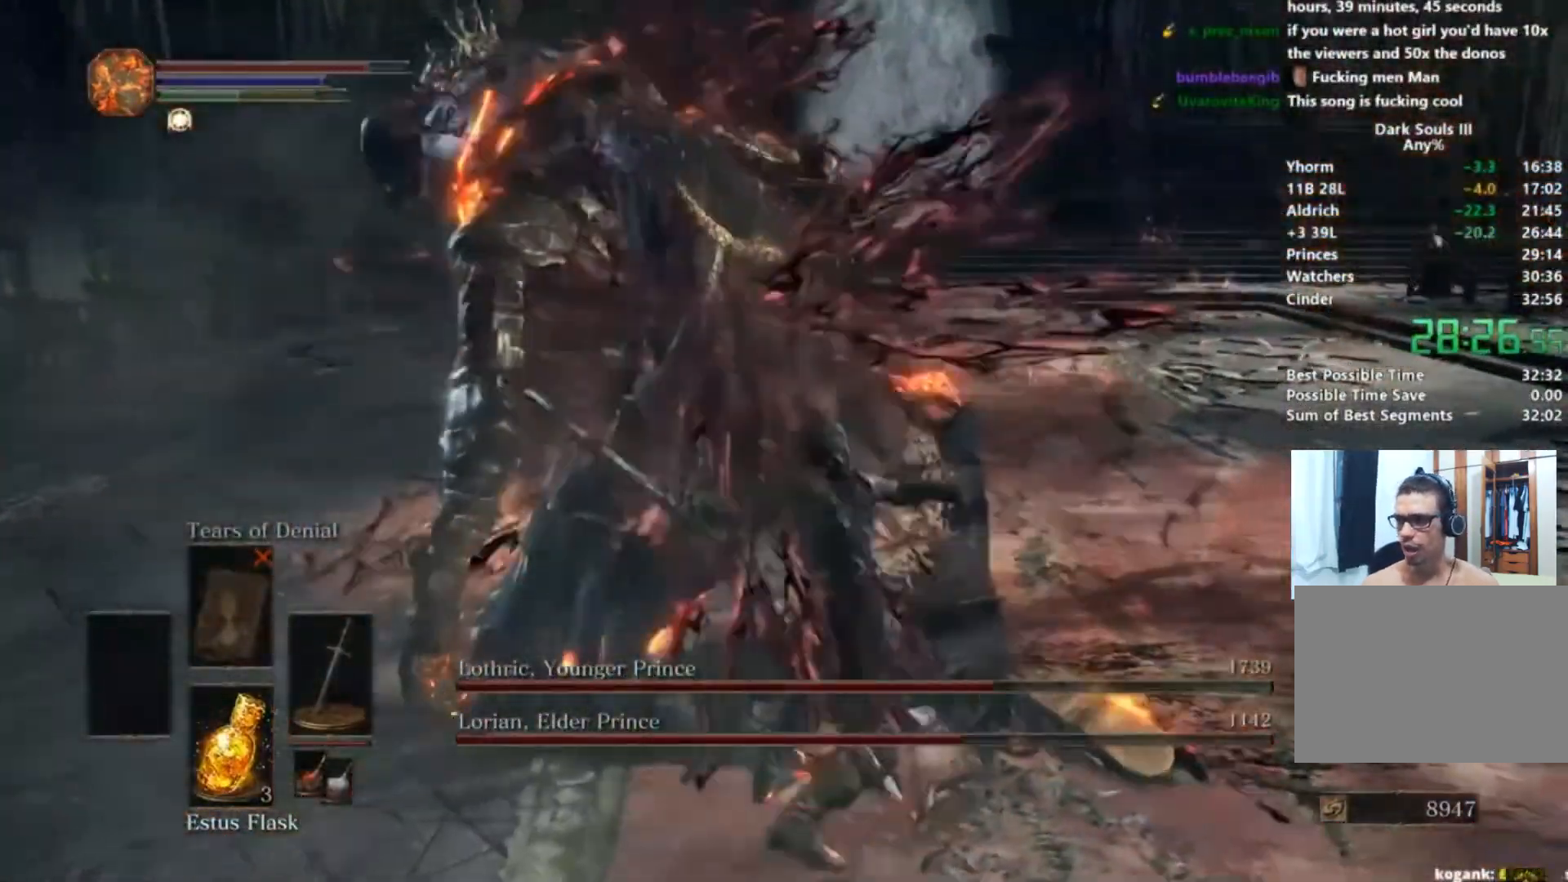
{"buttons": [], "left_stick": "right", "right_stick": "center", "events": [[50, "right_stick", "left"], [401, "right_stick", "center"]]}
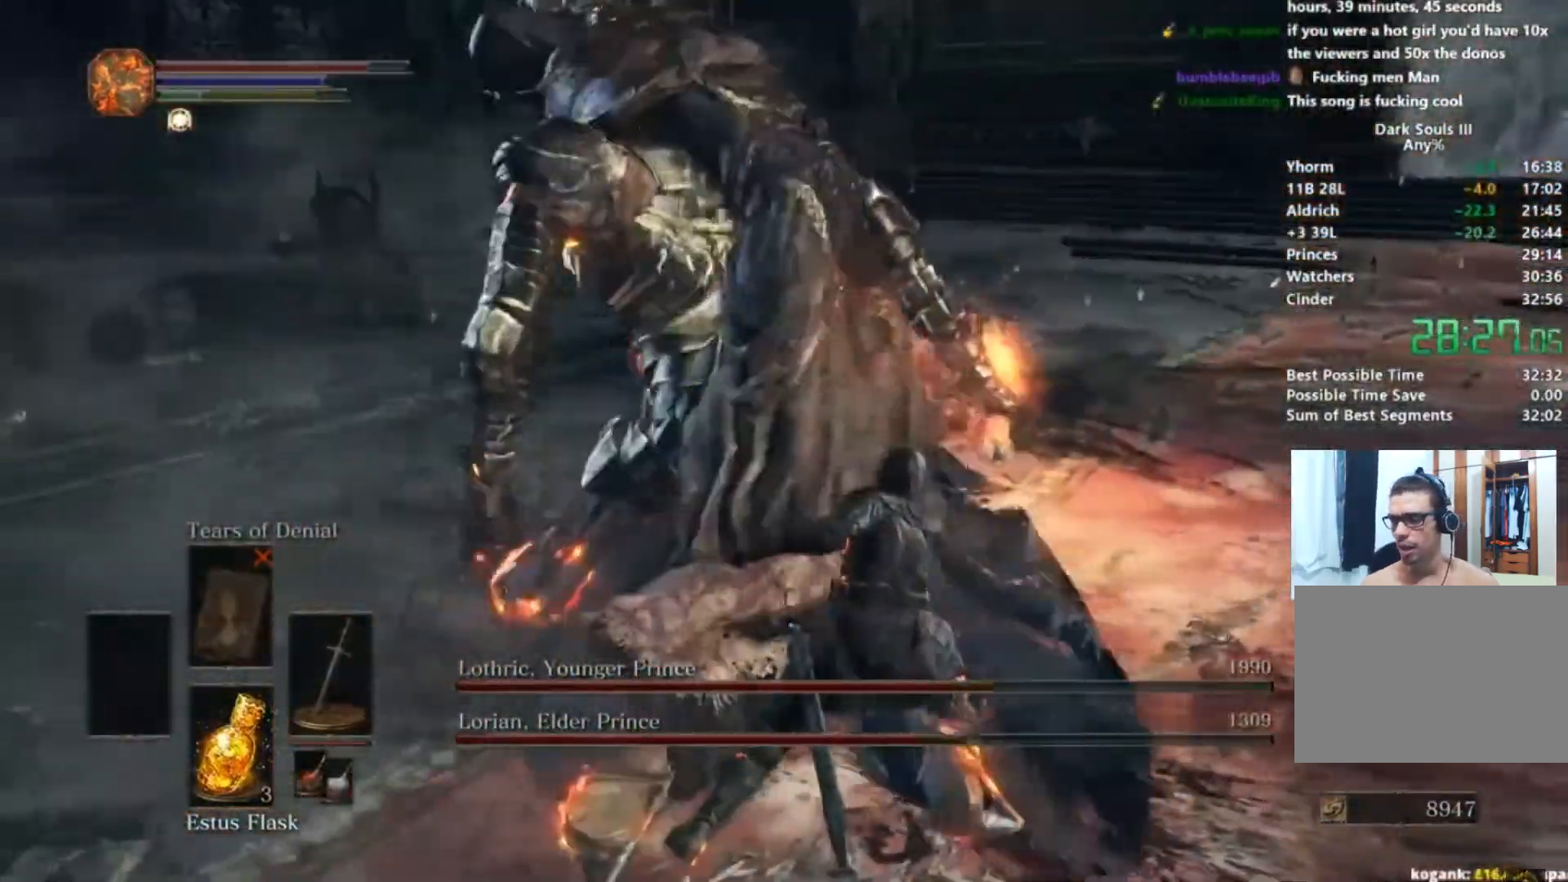
{"buttons": [], "left_stick": "right", "right_stick": "left", "events": [[250, "right_stick", "left"]]}
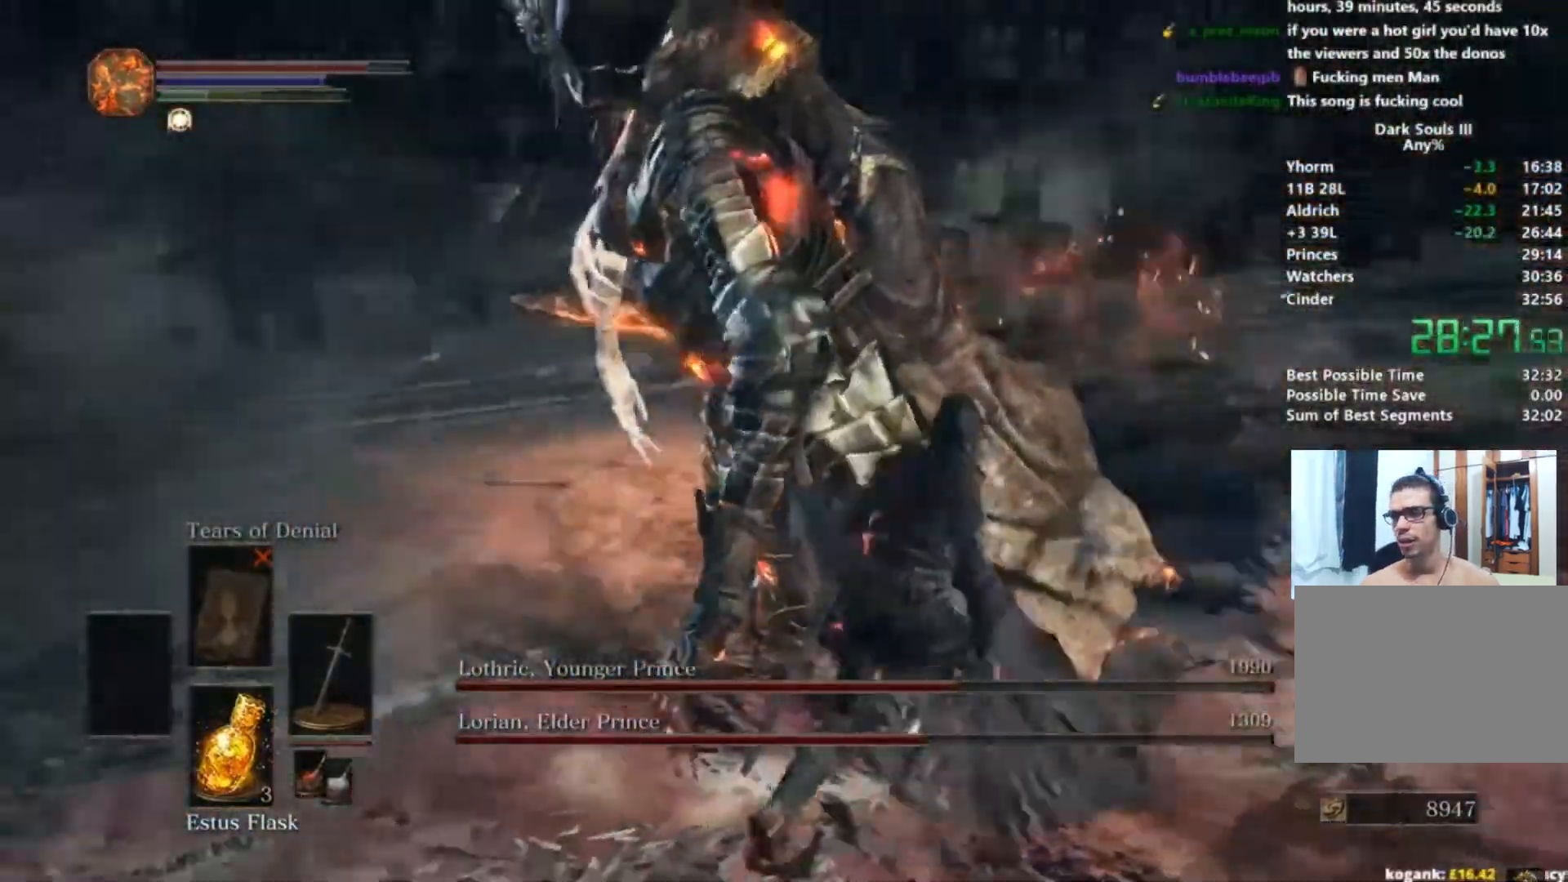
{"buttons": [], "left_stick": "right", "right_stick": "left", "events": []}
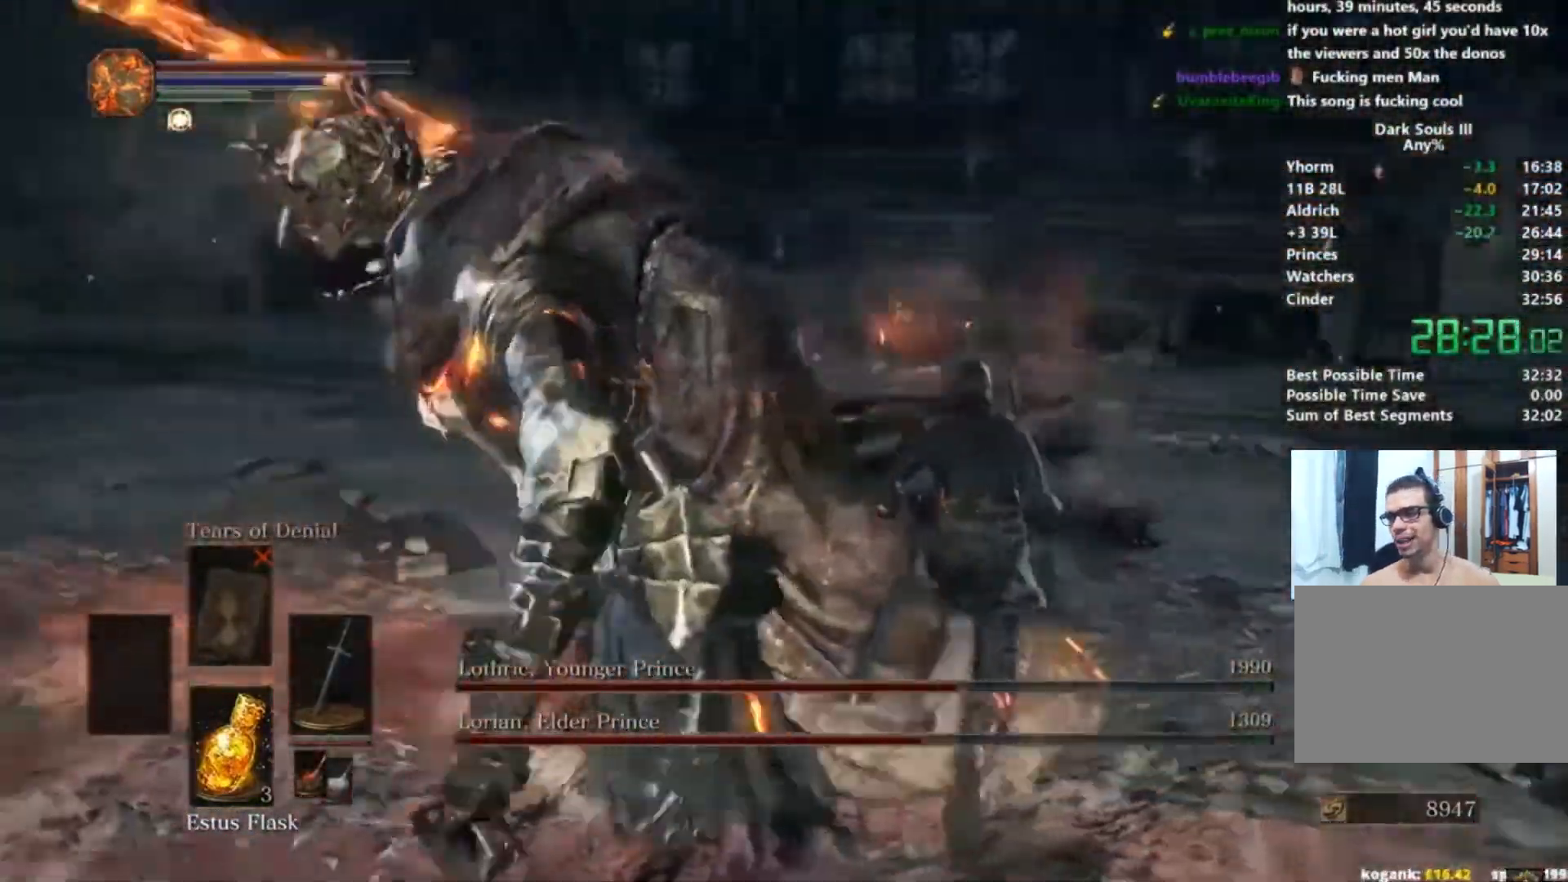
{"buttons": [], "left_stick": "right", "right_stick": "left", "events": []}
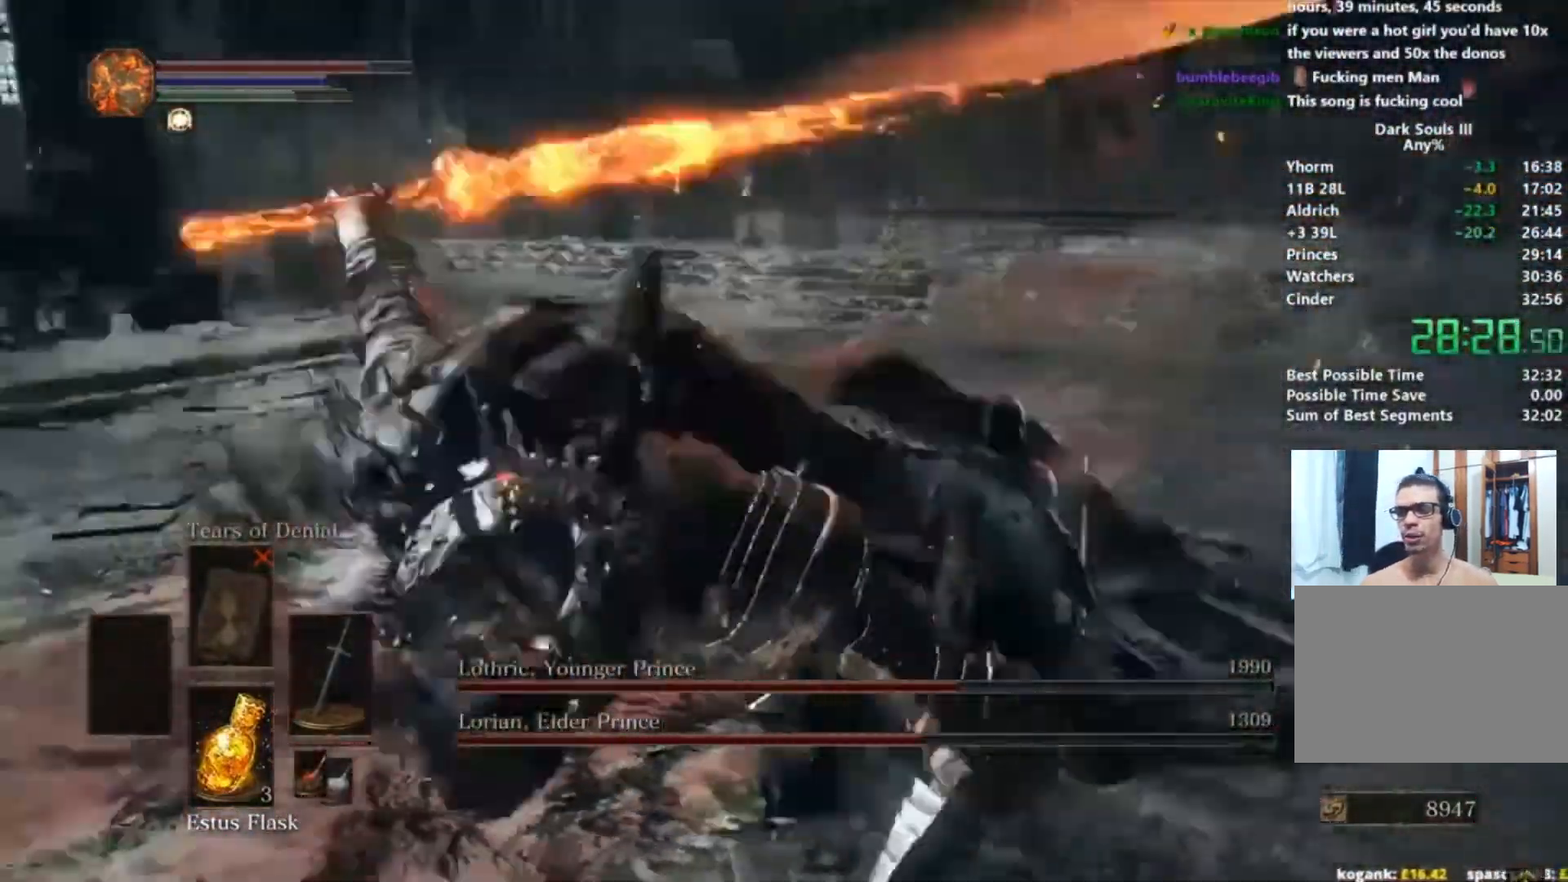
{"buttons": [], "left_stick": "center", "right_stick": "left", "events": [[351, "left_stick", "center"]]}
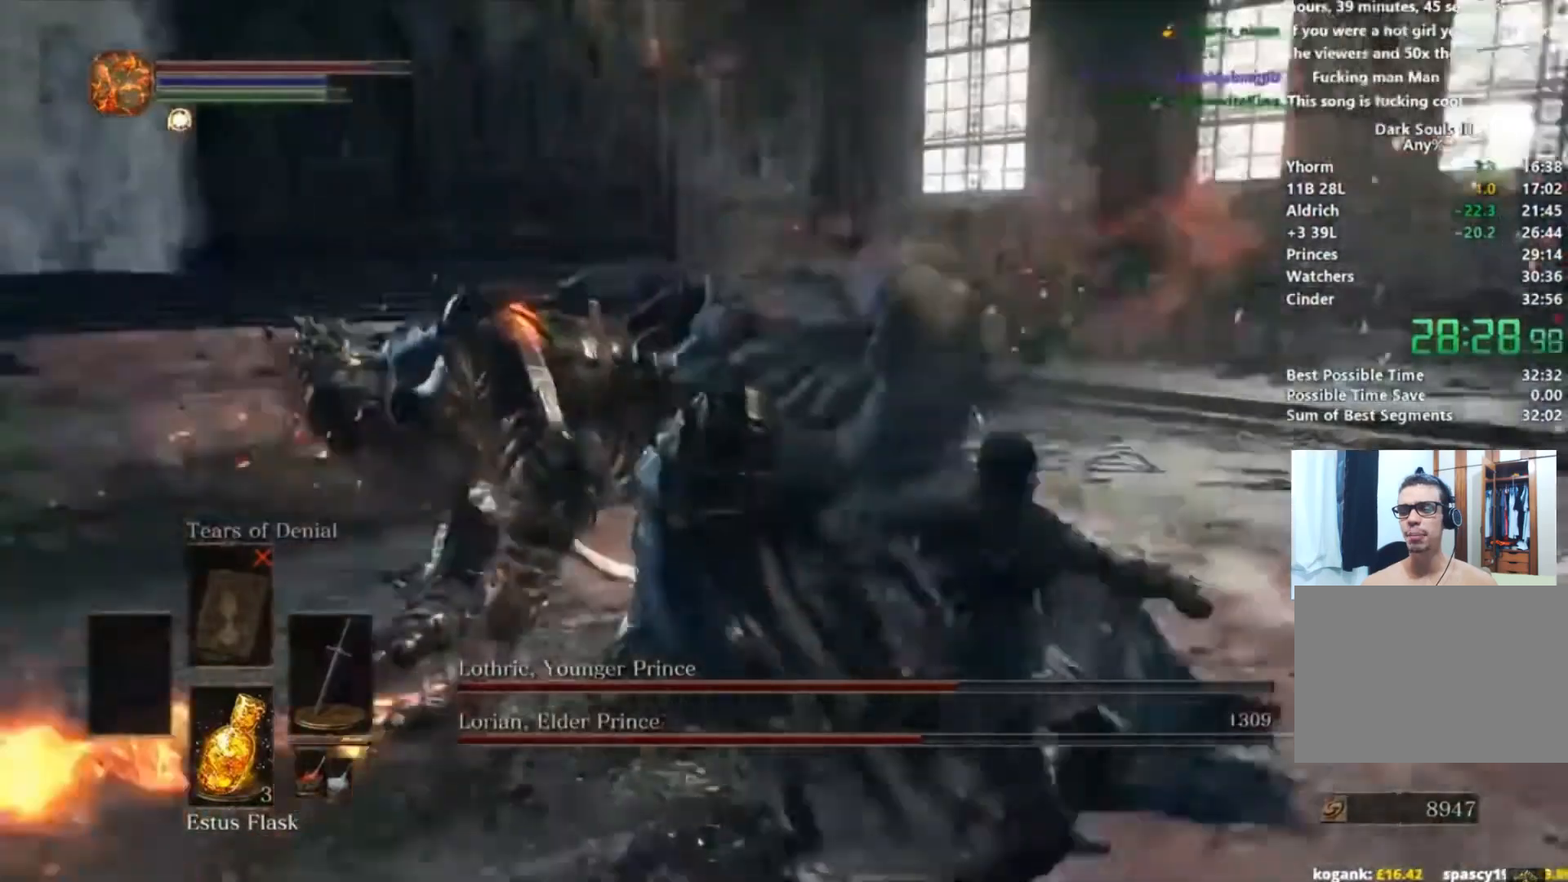
{"buttons": [], "left_stick": "center", "right_stick": "center", "events": [[50, "right_stick", "center"], [233, "right_stick", "left"], [450, "right_stick", "center"]]}